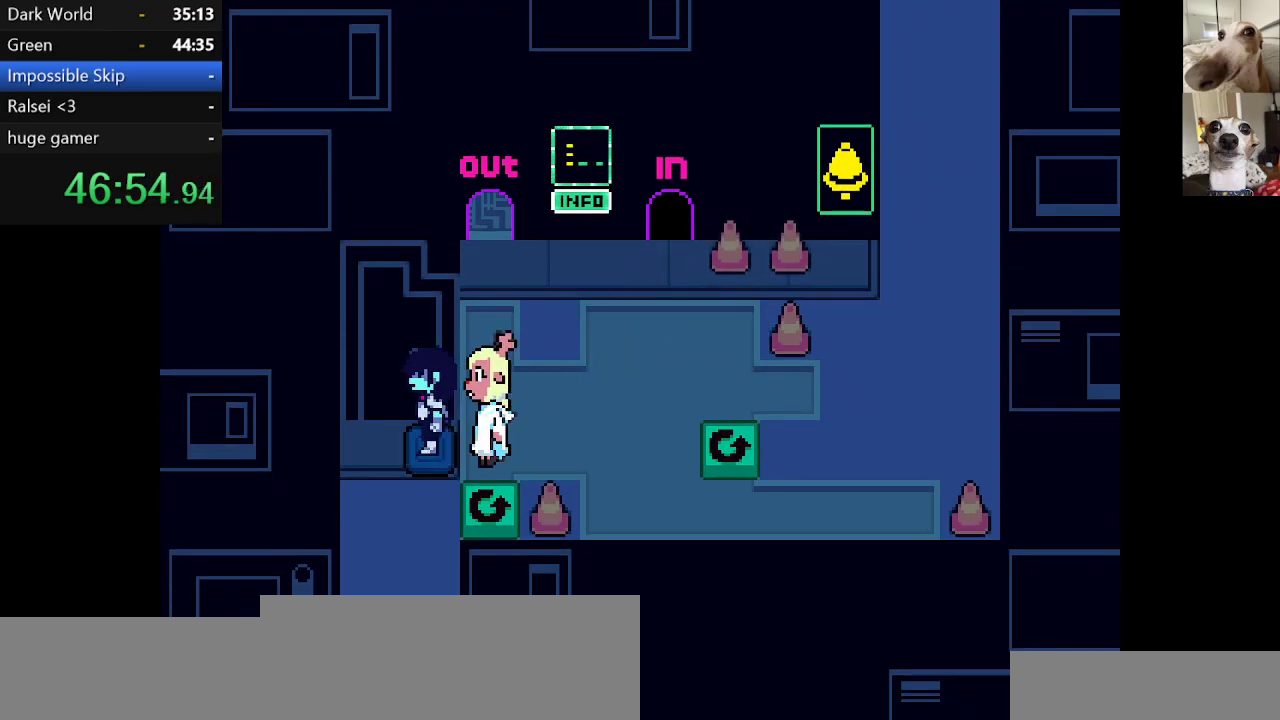
Gameplay with keyboard; each line is a JSON object with the keys held at the frame after it. "events" lists presses ("down") and releases ("up") of "c", "ctrl", "down", "escape", "left", "return", "right", "shift", "up", "x" and "z" between this image and that frame as [ms after this image, input, new state], when the widget could be followed in between. No other keys are recorded. Mouse input is not recorded.
{"keys": ["c", "left", "x"], "events": []}
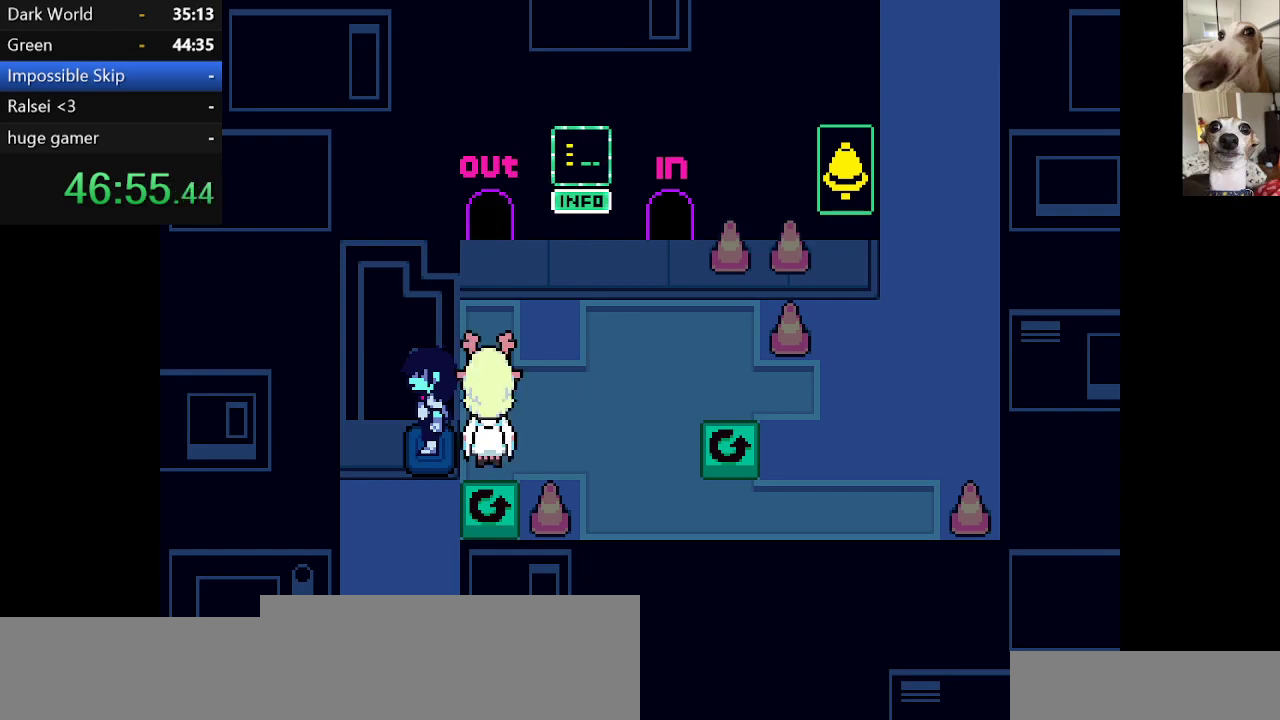
{"keys": ["c", "left", "x"], "events": []}
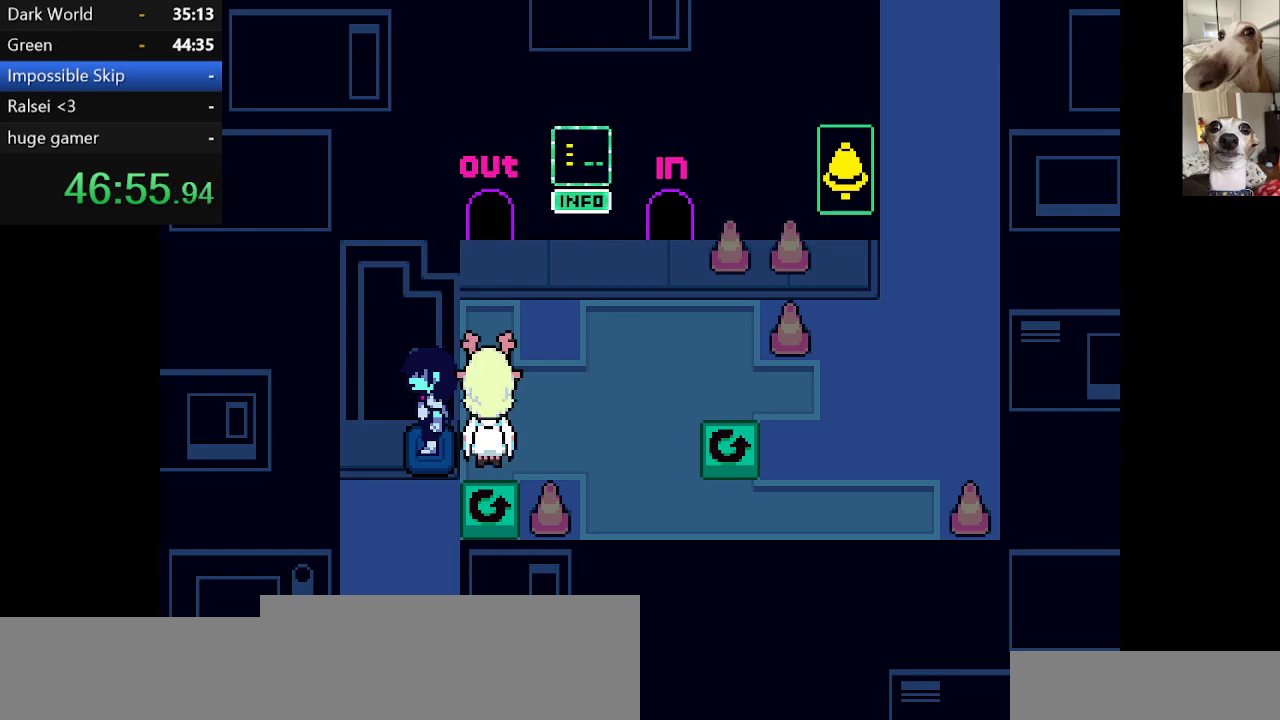
{"keys": ["c", "left", "x"], "events": []}
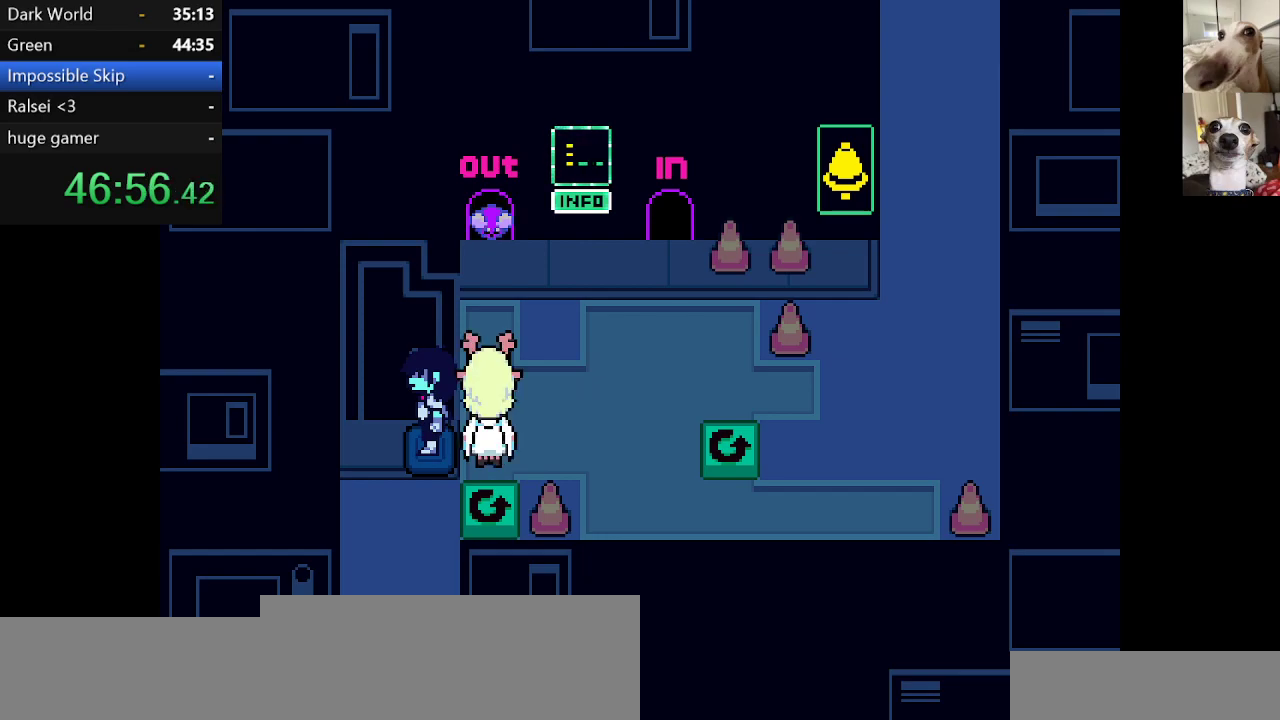
{"keys": ["c", "left", "x"], "events": []}
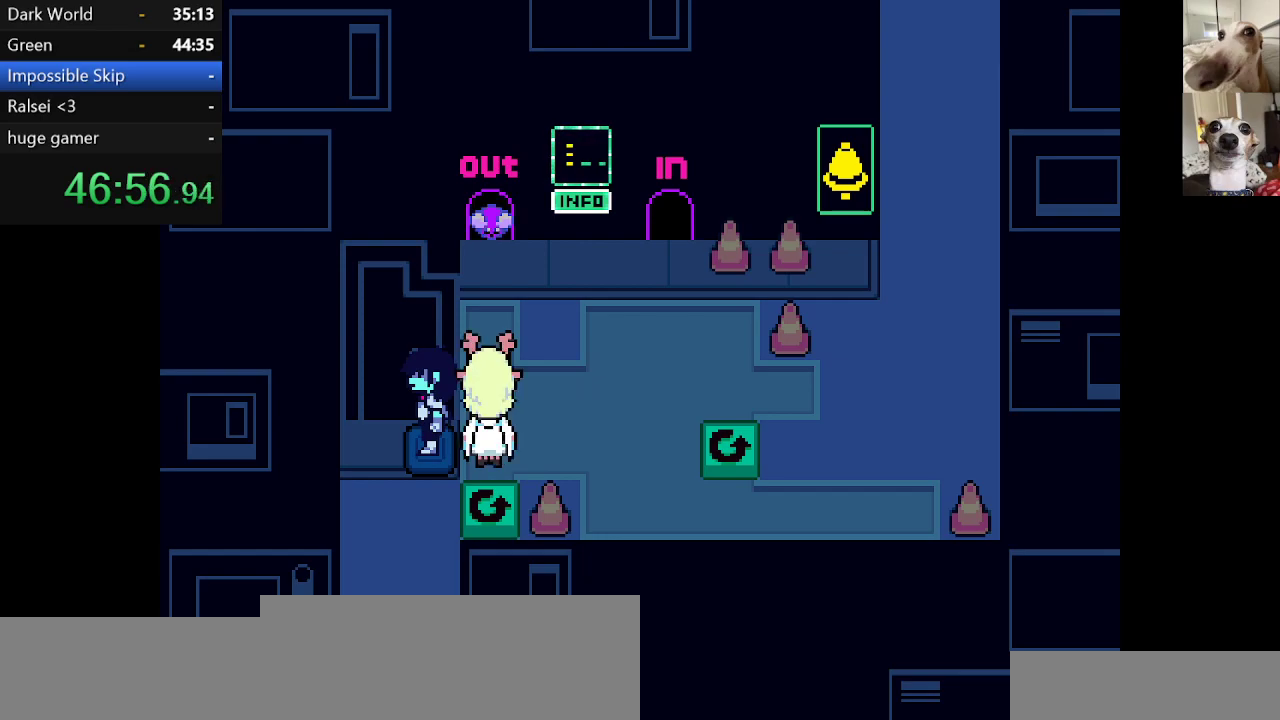
{"keys": ["c", "left", "x"], "events": []}
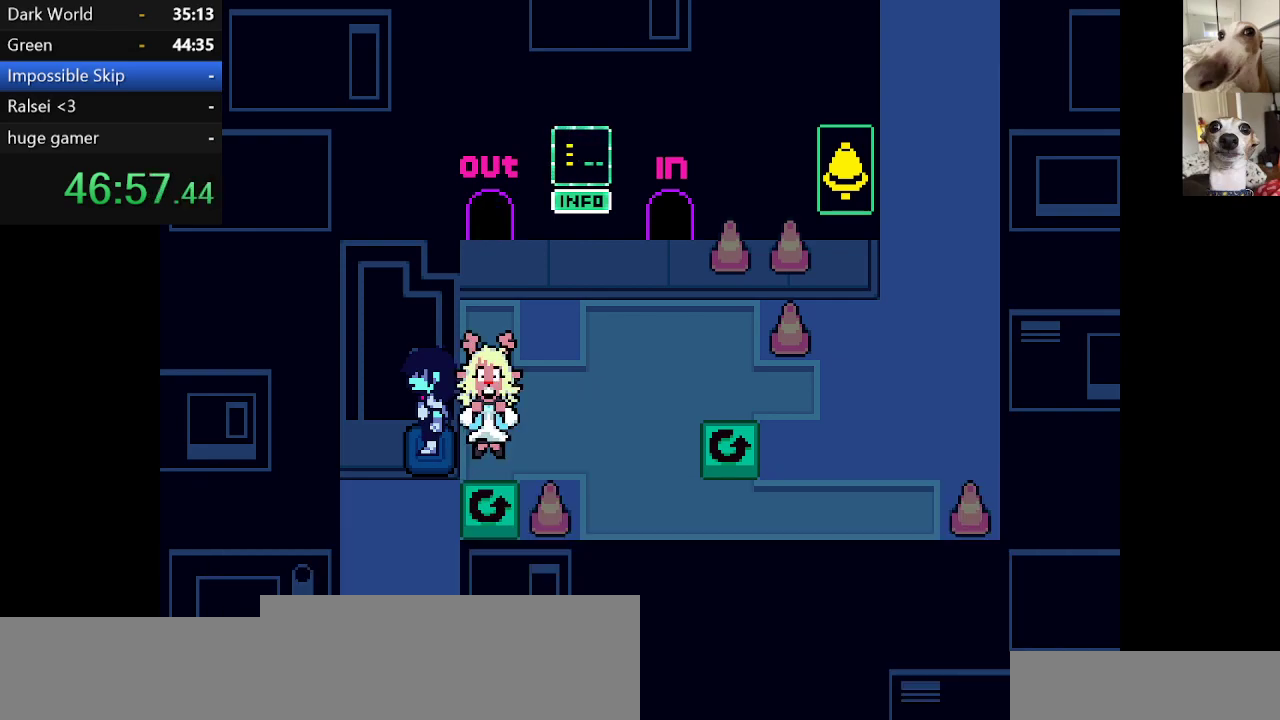
{"keys": ["c", "left", "x"], "events": []}
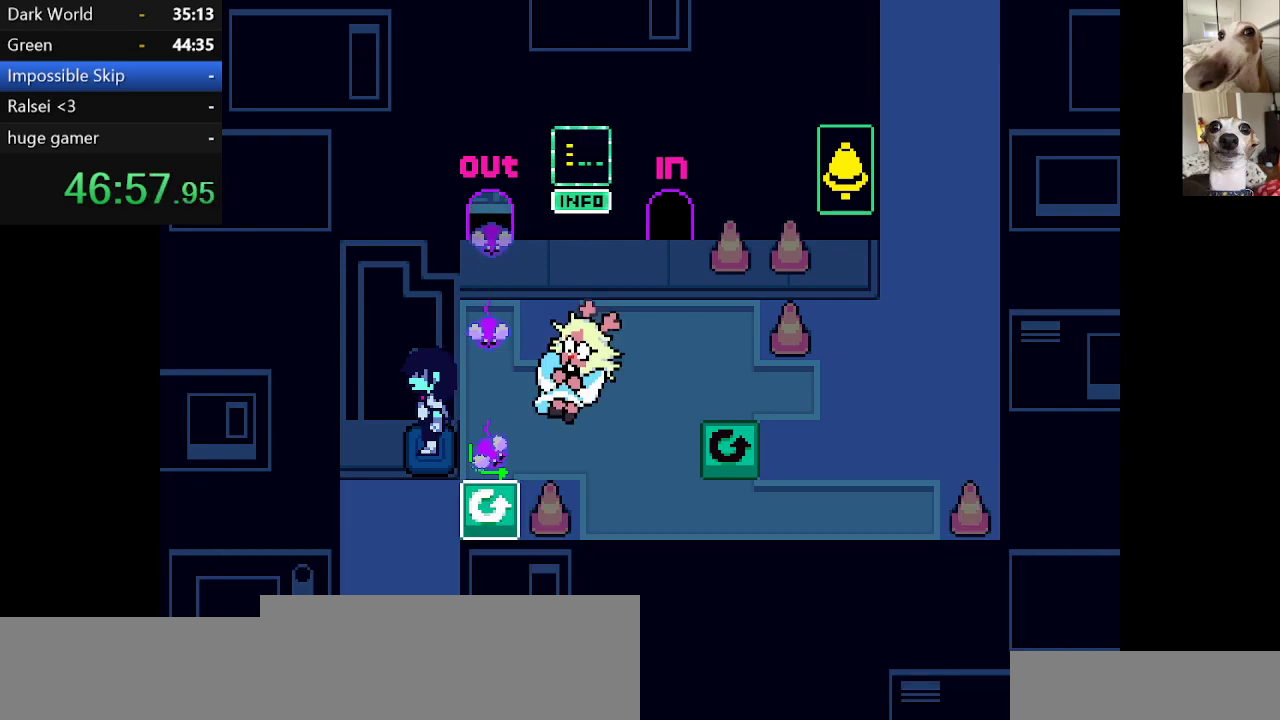
{"keys": ["c", "down", "left", "x"], "events": [[500, "down", "down"]]}
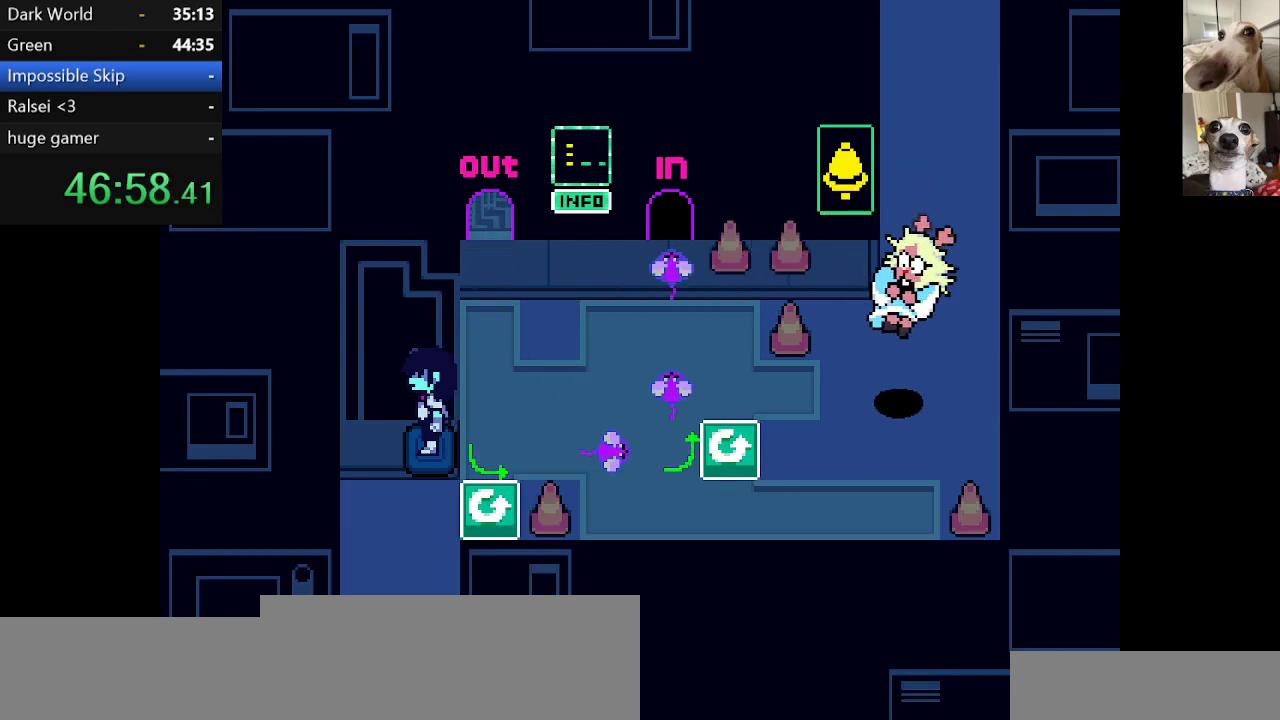
{"keys": ["c", "down", "left", "x"], "events": []}
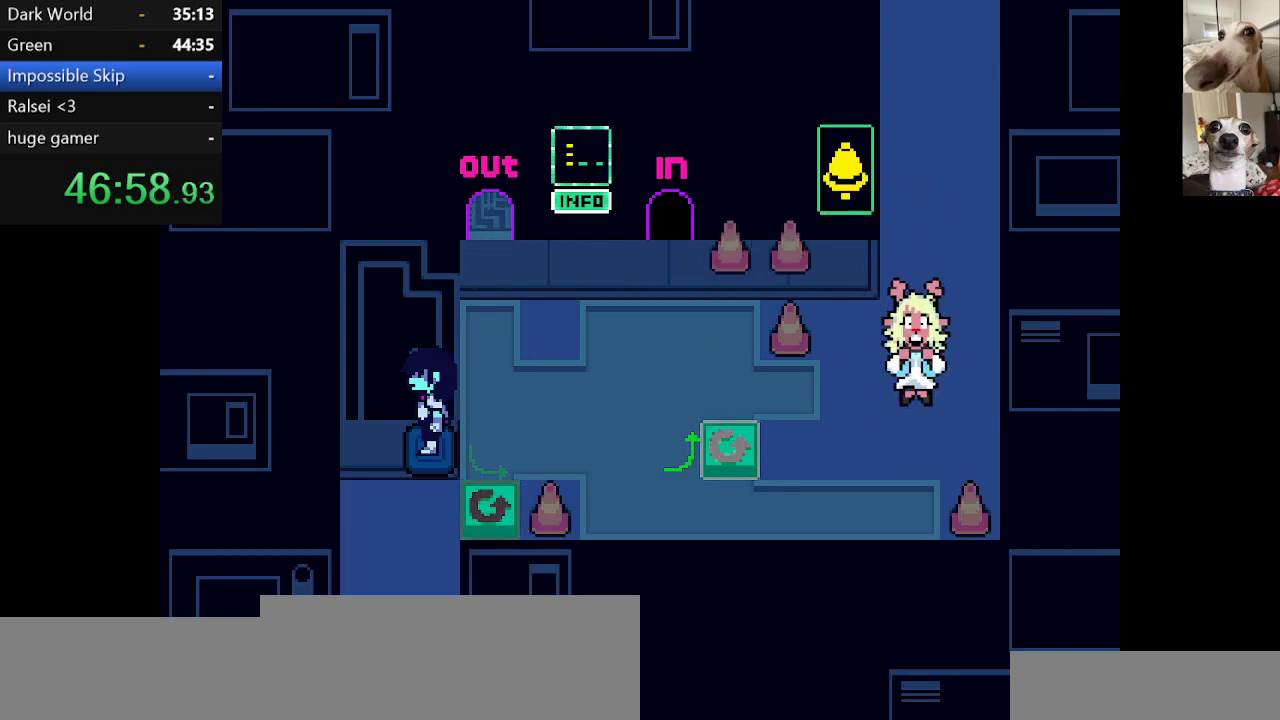
{"keys": ["c", "down", "left", "x"], "events": []}
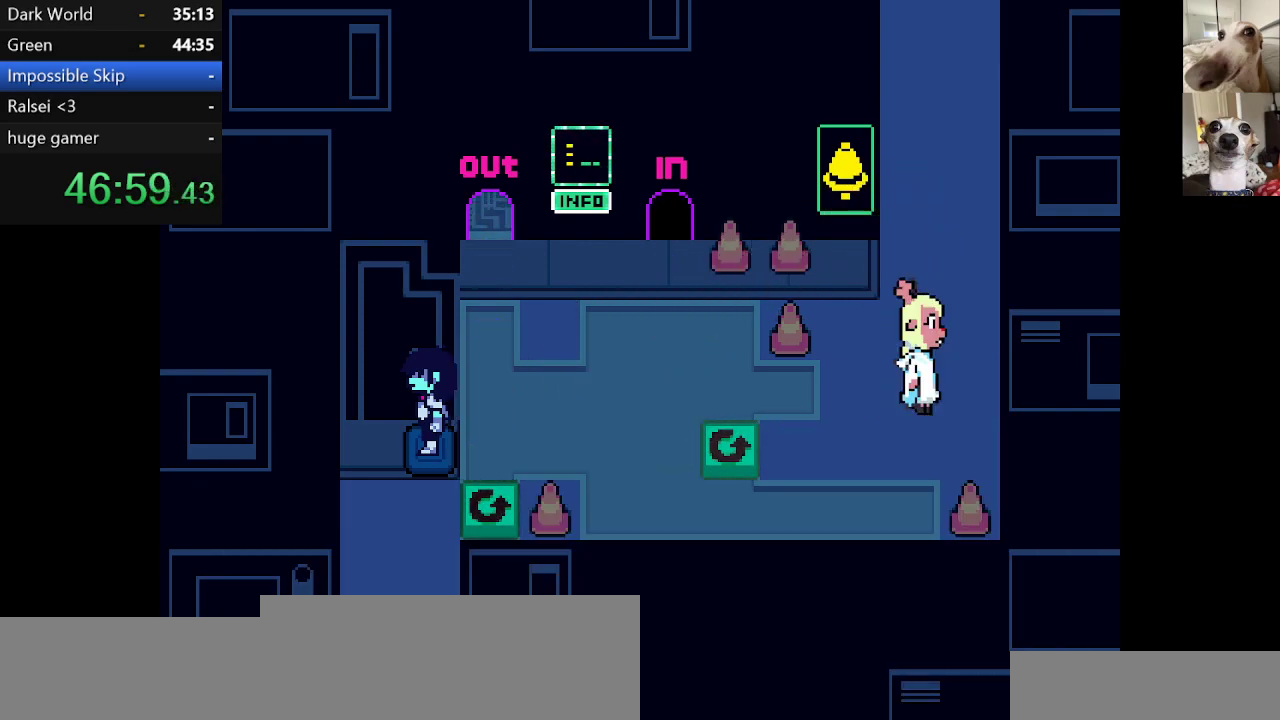
{"keys": ["c", "down", "left", "x", "z"], "events": [[134, "z", "down"], [267, "z", "up"], [317, "z", "down"], [467, "z", "up"], [500, "z", "down"]]}
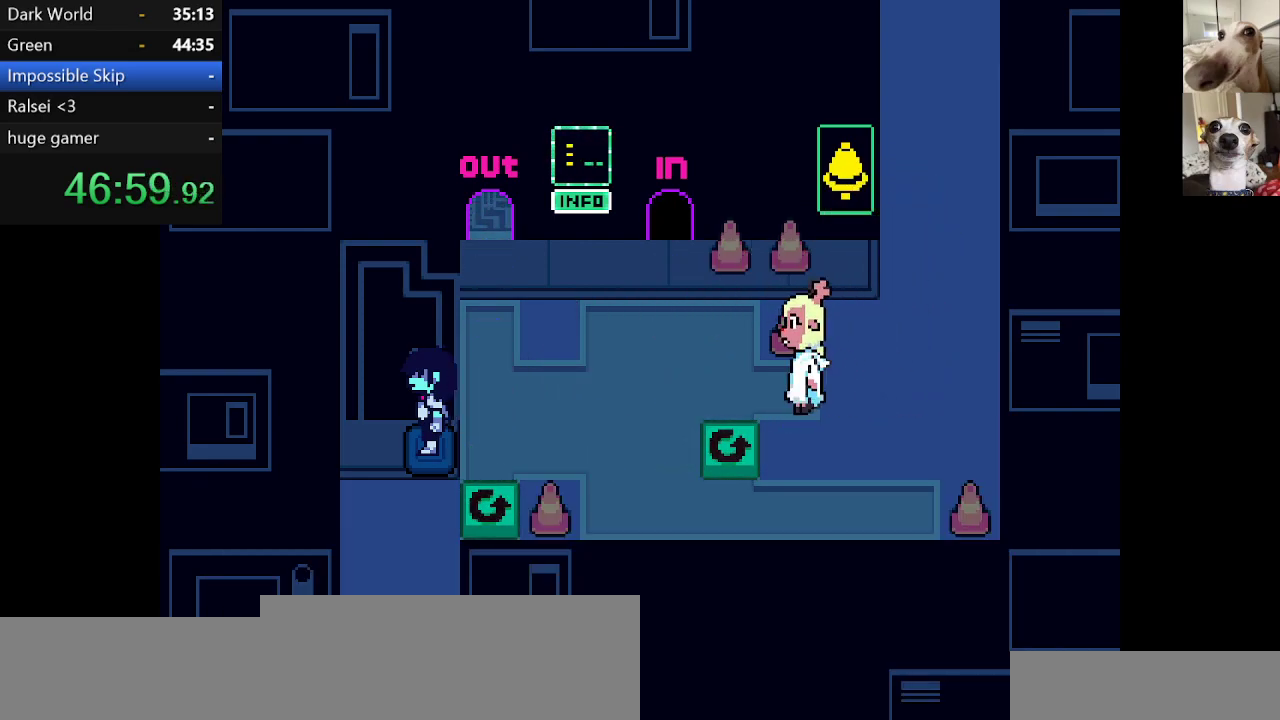
{"keys": ["c", "down", "left", "x", "z"], "events": [[100, "z", "up"], [150, "z", "down"], [234, "z", "up"], [300, "z", "down"], [384, "z", "up"], [484, "z", "down"]]}
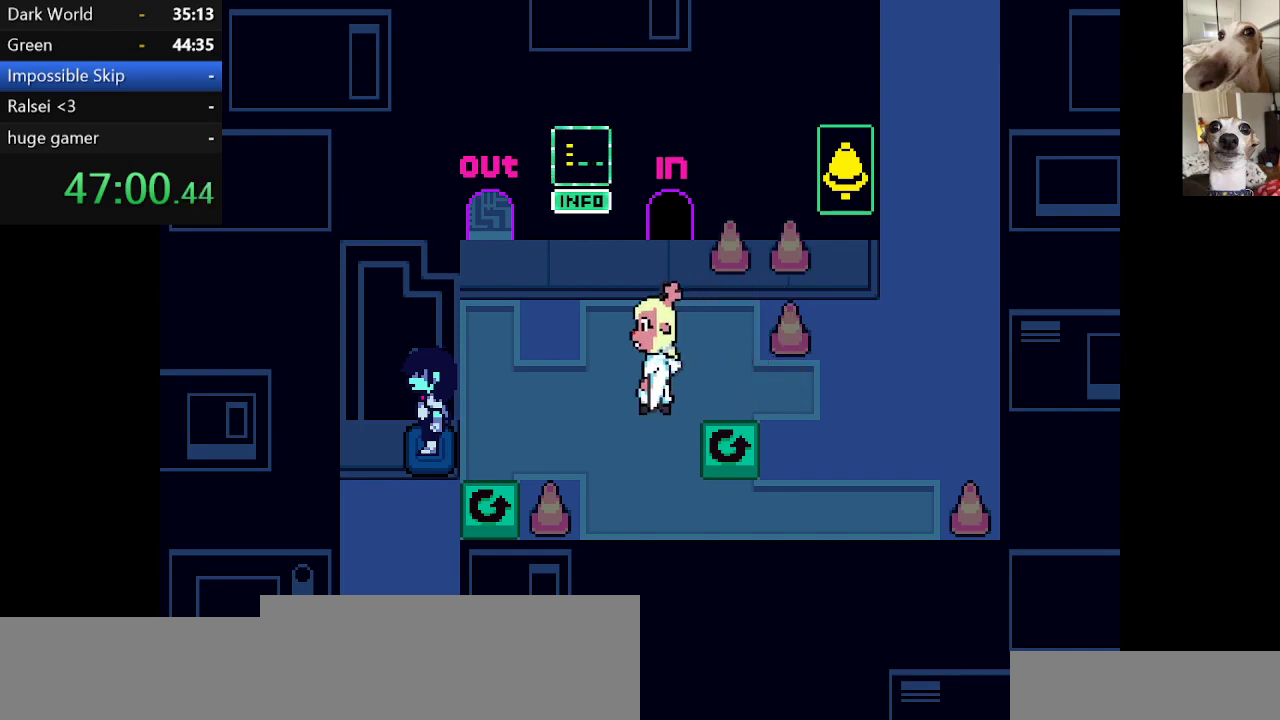
{"keys": ["c", "down", "left", "x"], "events": [[17, "z", "up"], [117, "z", "down"], [217, "z", "up"], [267, "z", "down"], [350, "z", "up"], [400, "z", "down"], [484, "z", "up"]]}
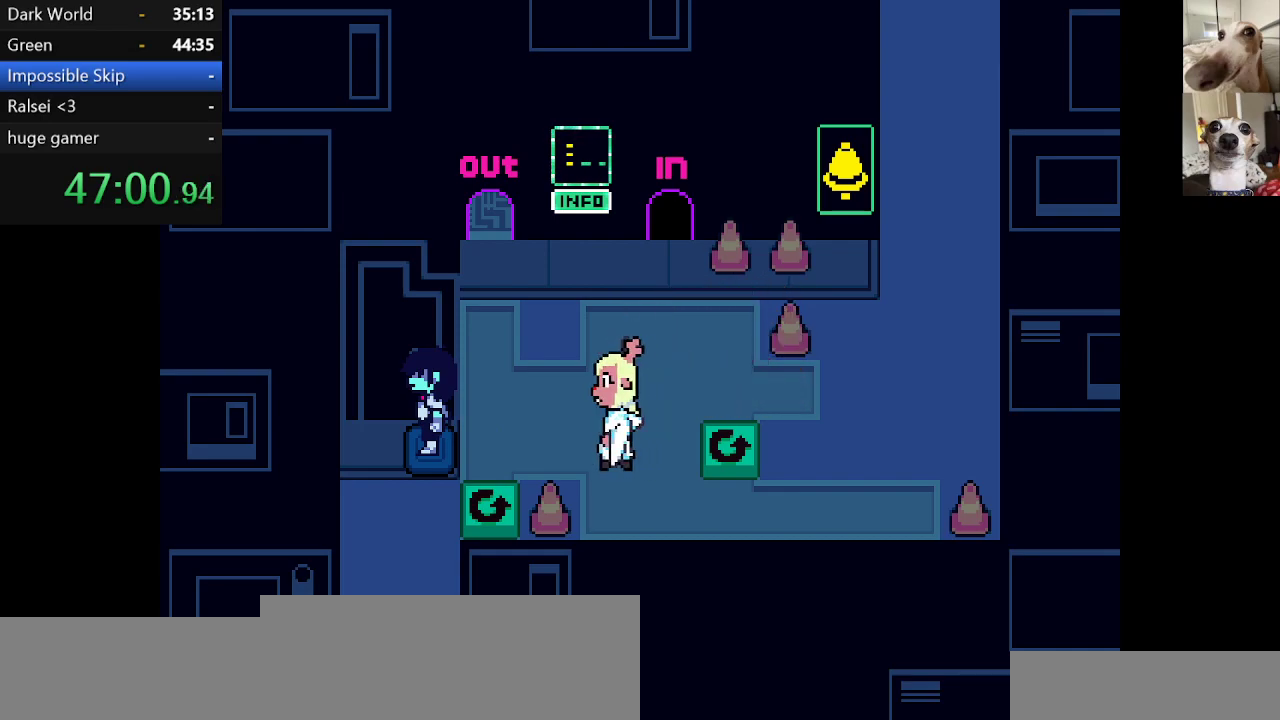
{"keys": ["c", "down", "left", "x", "z"], "events": [[84, "z", "down"], [184, "z", "up"], [267, "z", "down"], [367, "z", "up"], [467, "z", "down"]]}
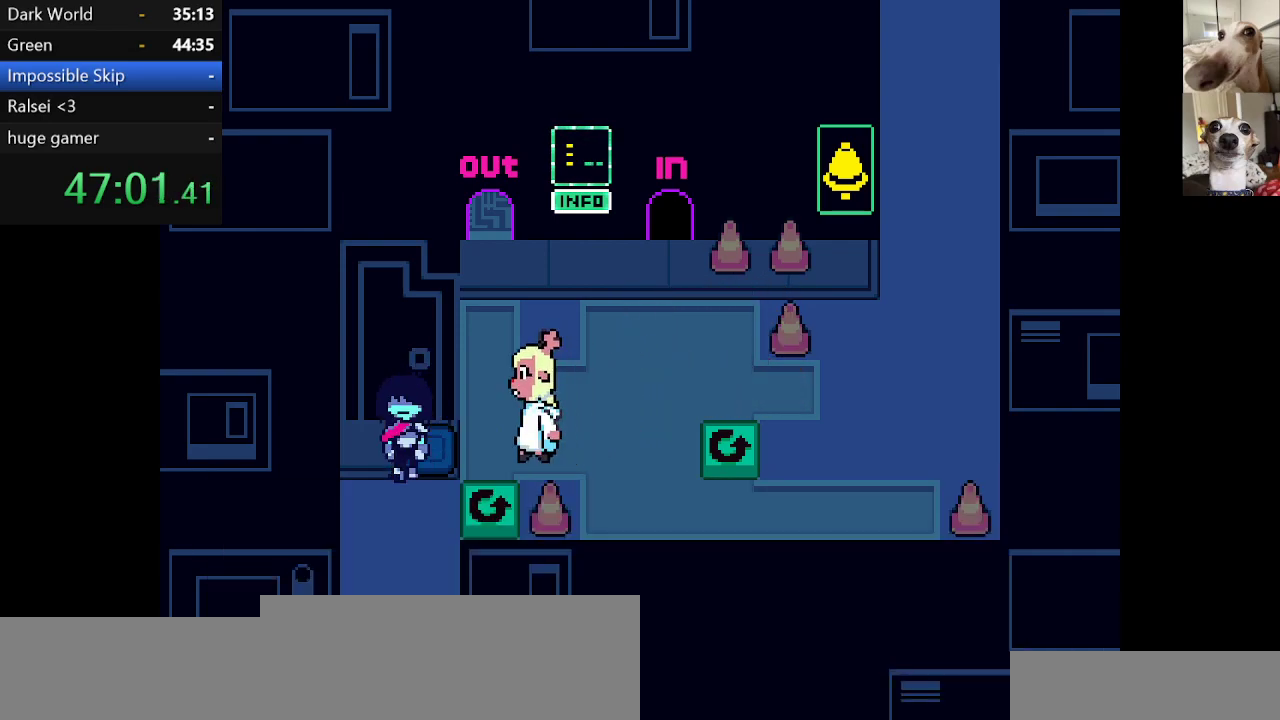
{"keys": ["c", "down", "right", "x"], "events": [[50, "z", "up"], [100, "z", "down"], [250, "z", "up"], [284, "left", "up"], [467, "right", "down"]]}
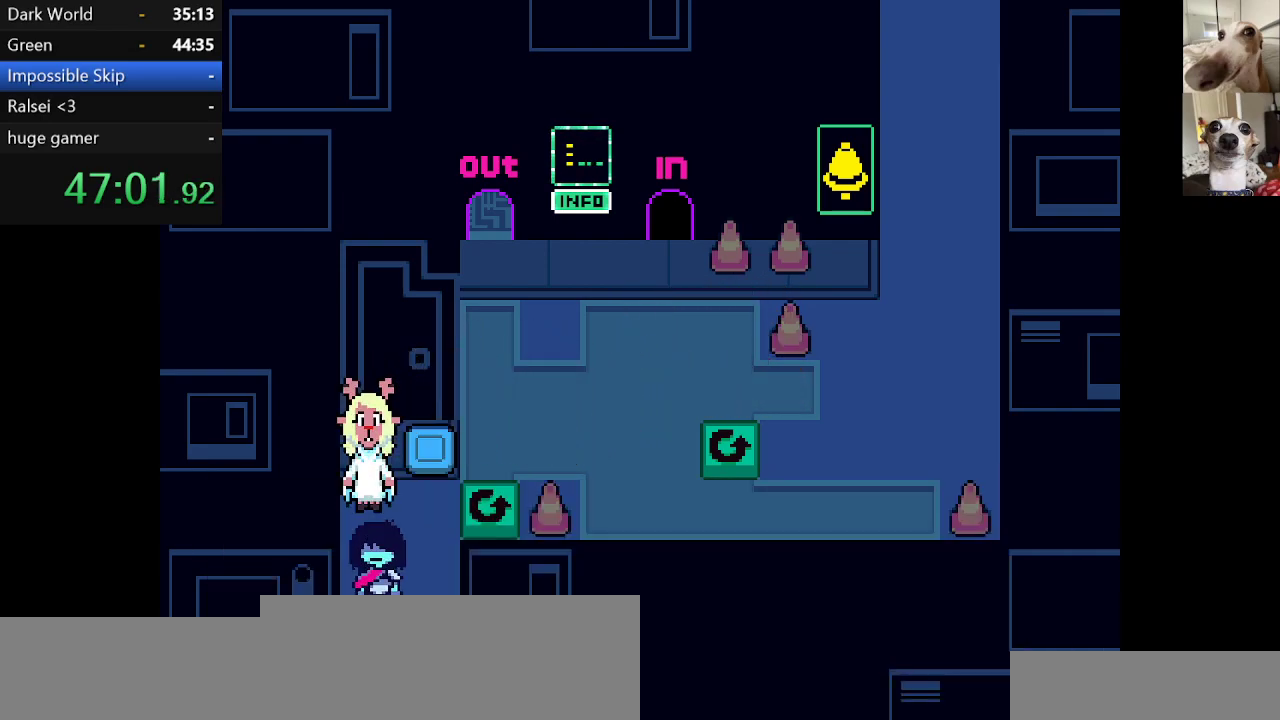
{"keys": ["c", "down", "x"], "events": [[67, "right", "up"]]}
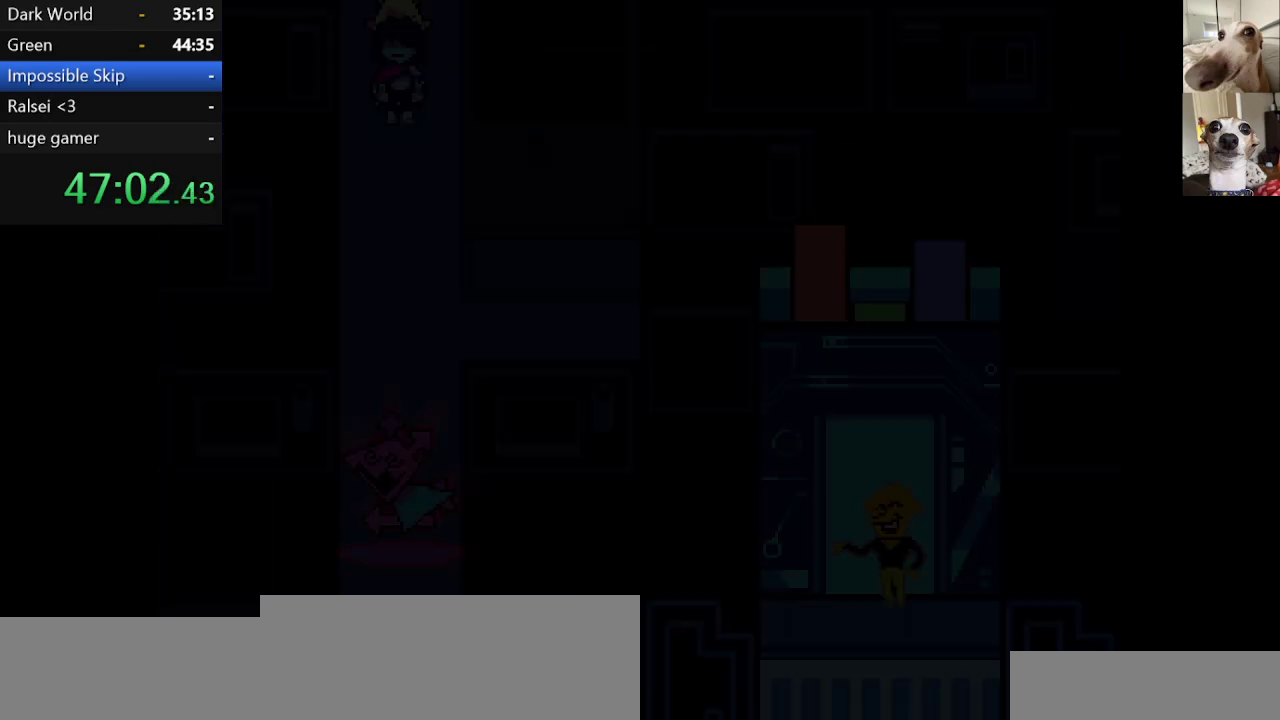
{"keys": ["c", "down", "x"], "events": []}
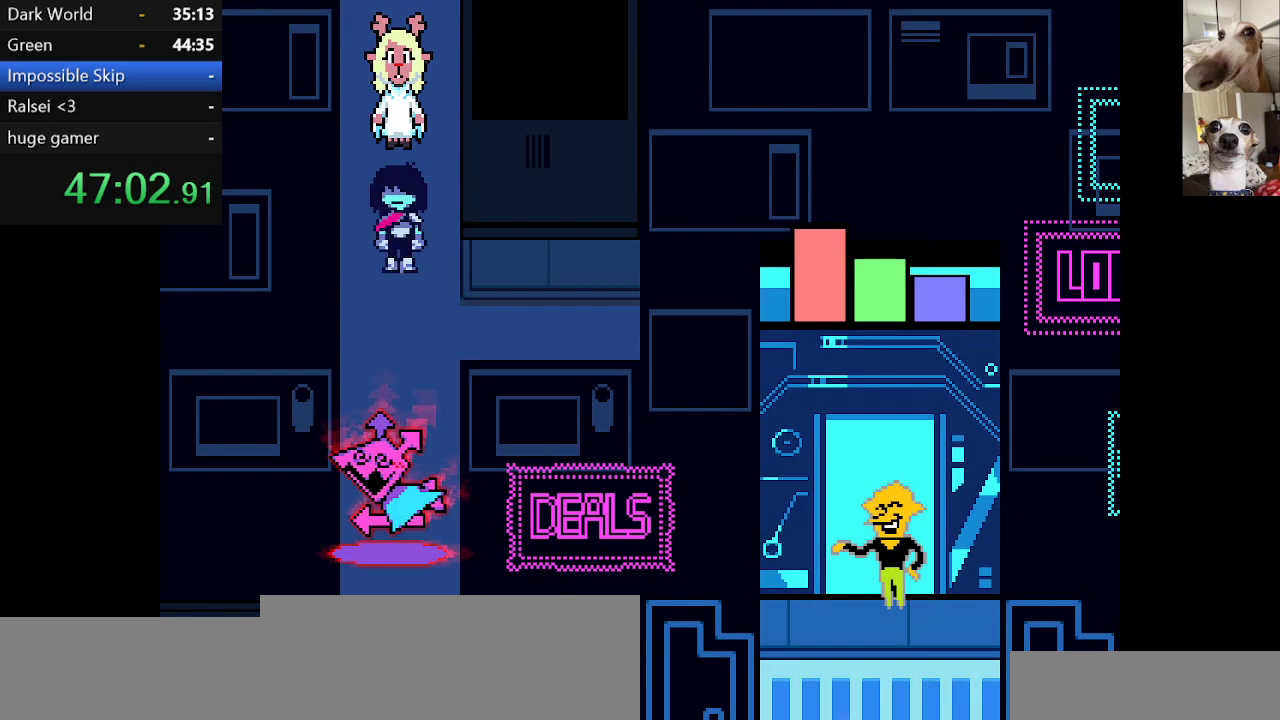
{"keys": ["c", "down", "x"], "events": []}
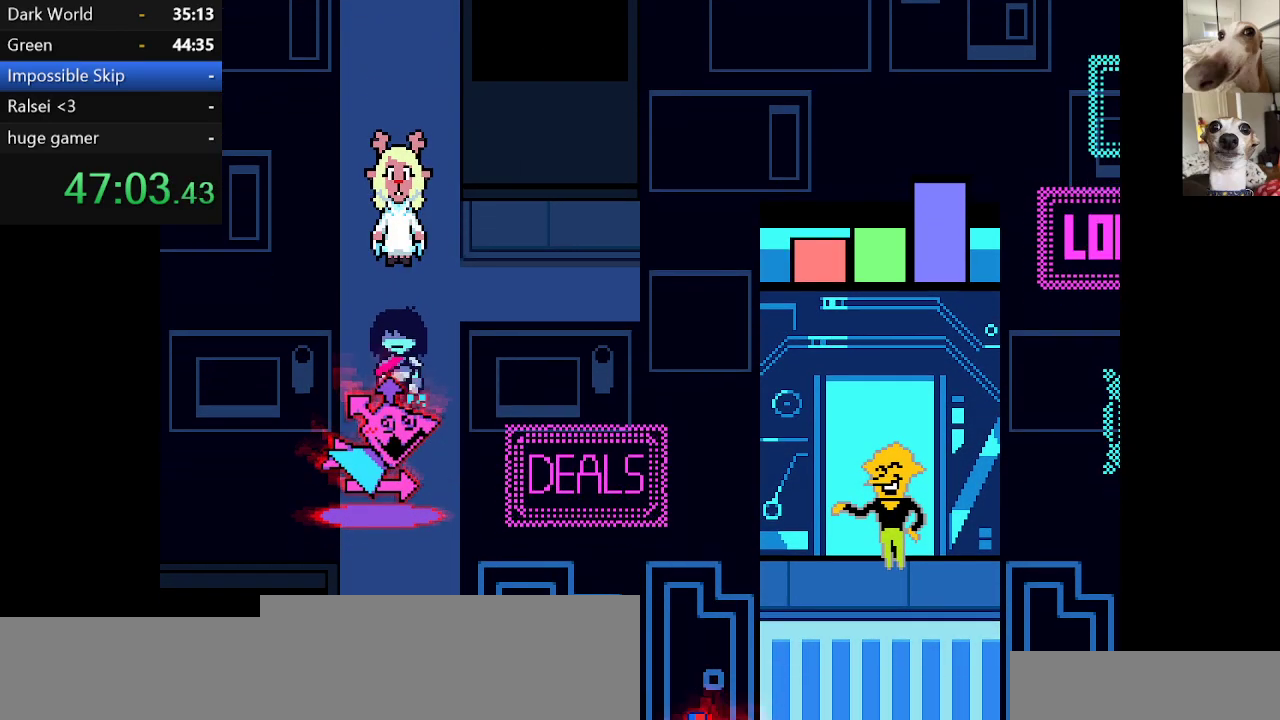
{"keys": ["c", "down", "x"], "events": []}
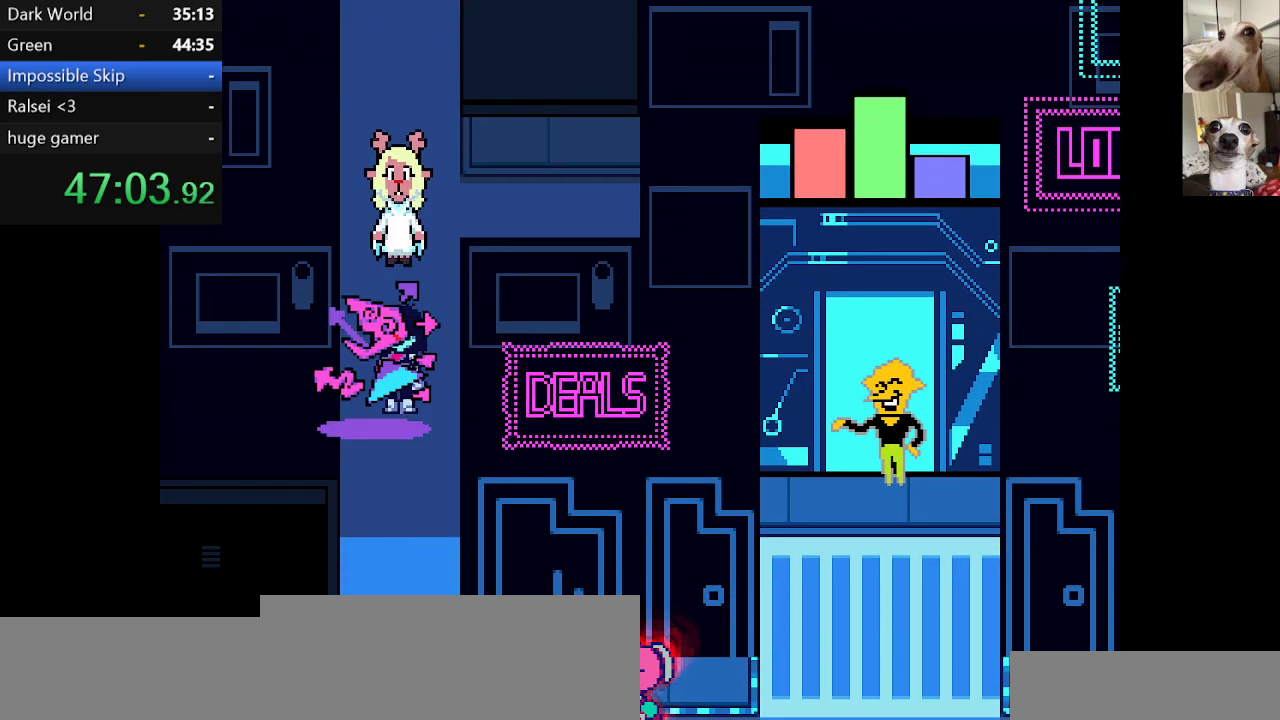
{"keys": ["c", "down", "x"], "events": []}
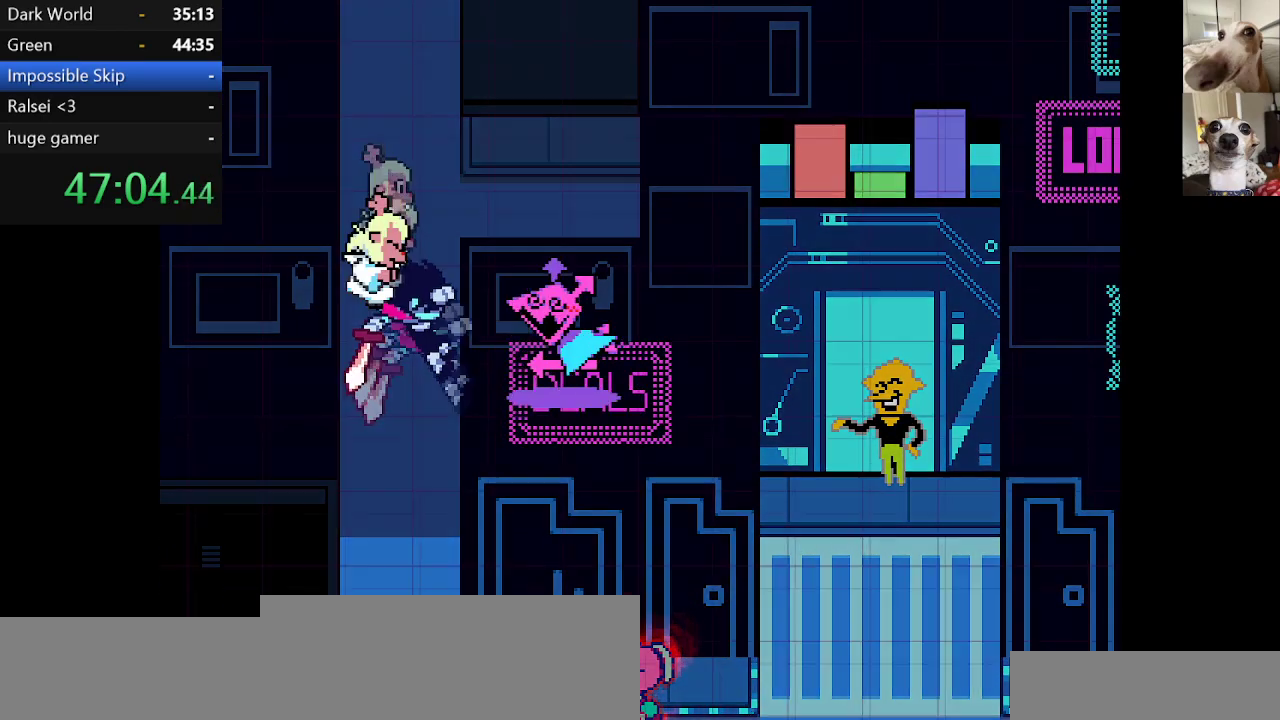
{"keys": [], "events": [[217, "down", "up"], [300, "c", "up"], [300, "x", "up"]]}
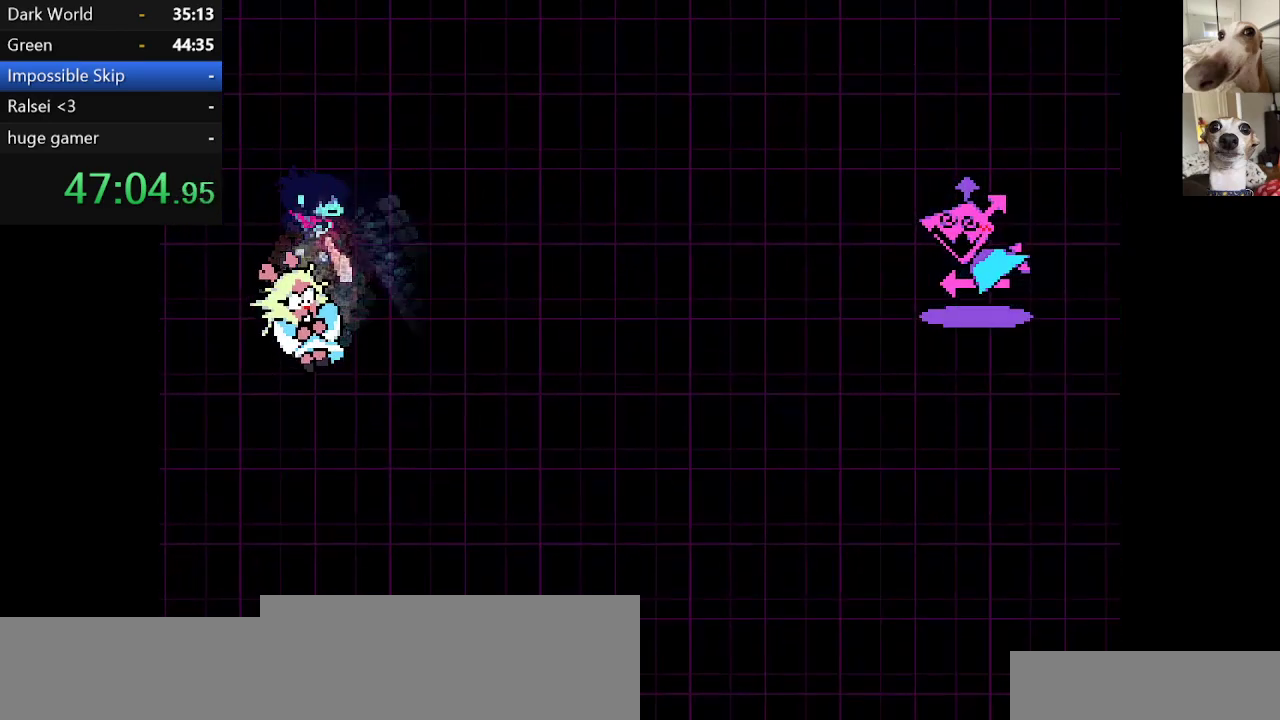
{"keys": [], "events": []}
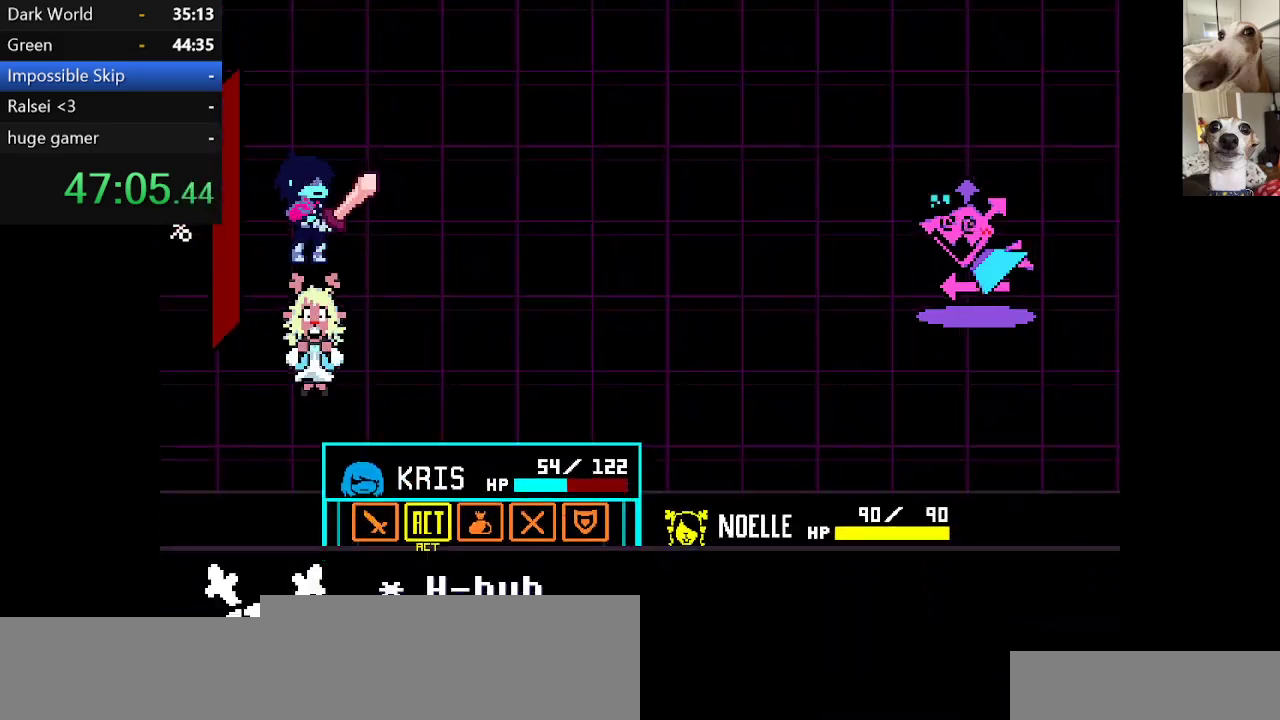
{"keys": [], "events": [[17, "right", "down"], [100, "right", "up"], [200, "z", "down"], [300, "z", "up"]]}
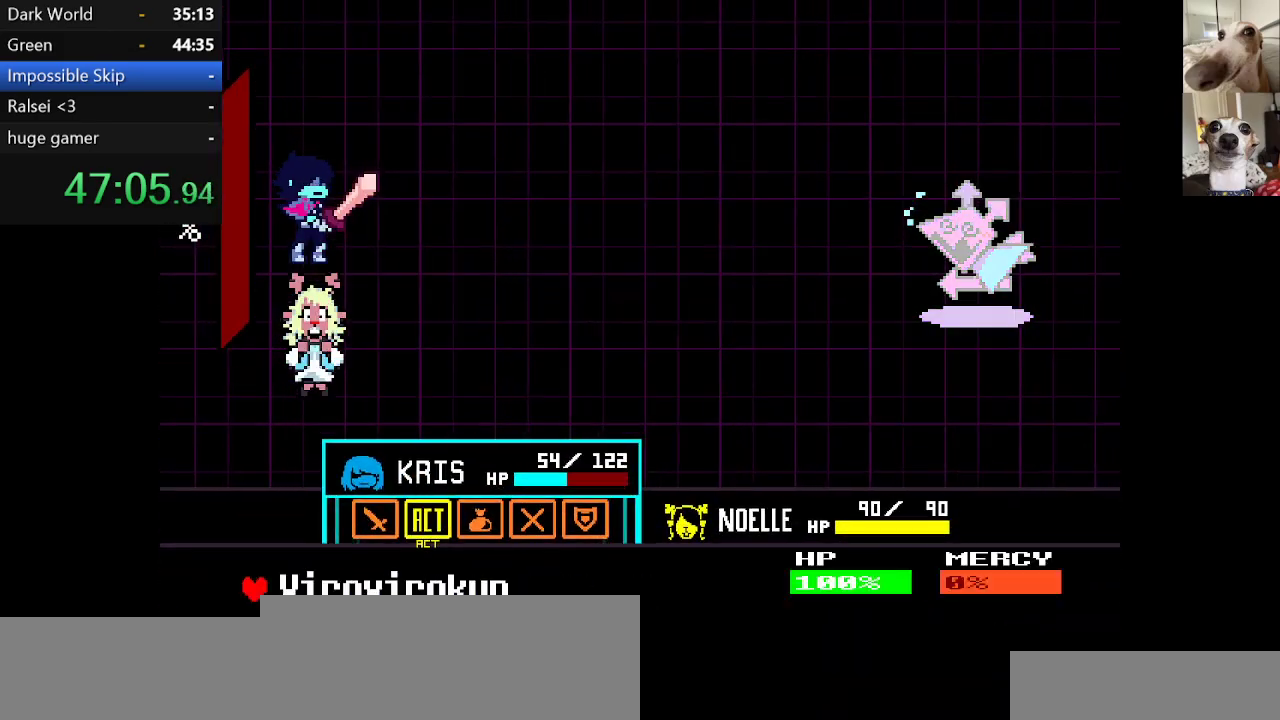
{"keys": ["z"], "events": [[67, "z", "down"], [167, "z", "up"], [300, "right", "down"], [400, "right", "up"], [450, "z", "down"]]}
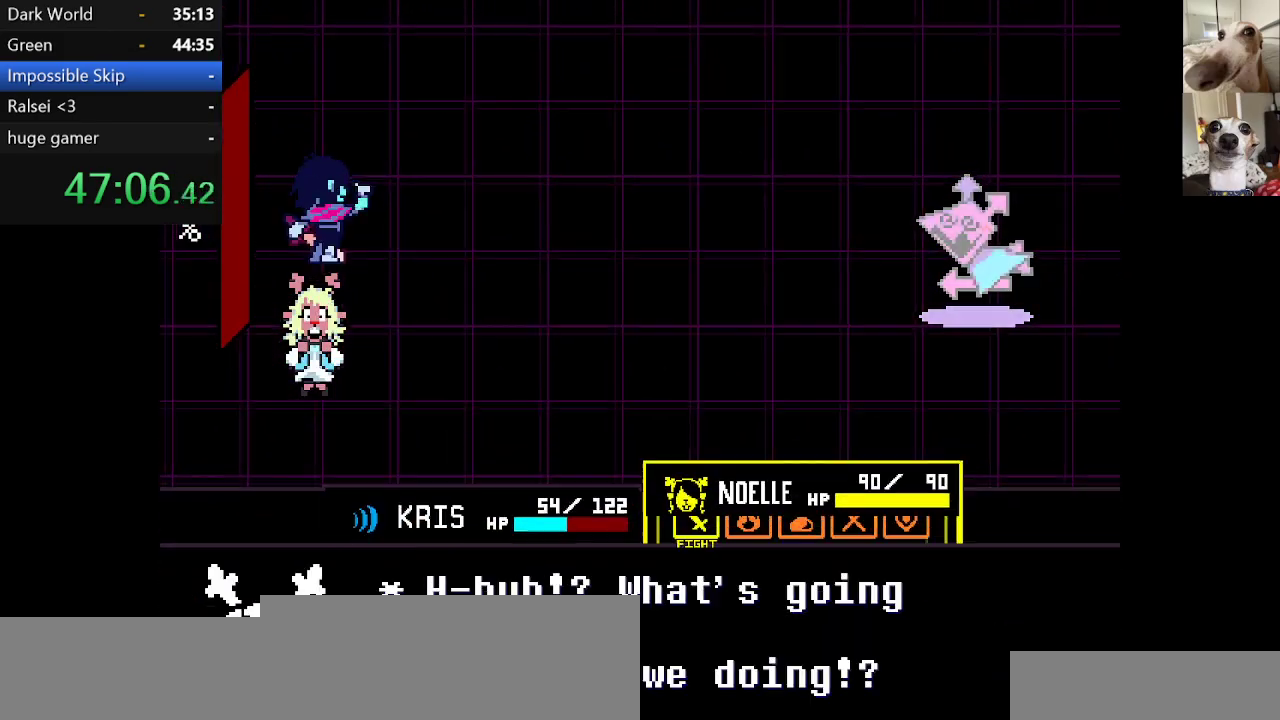
{"keys": [], "events": [[84, "z", "up"]]}
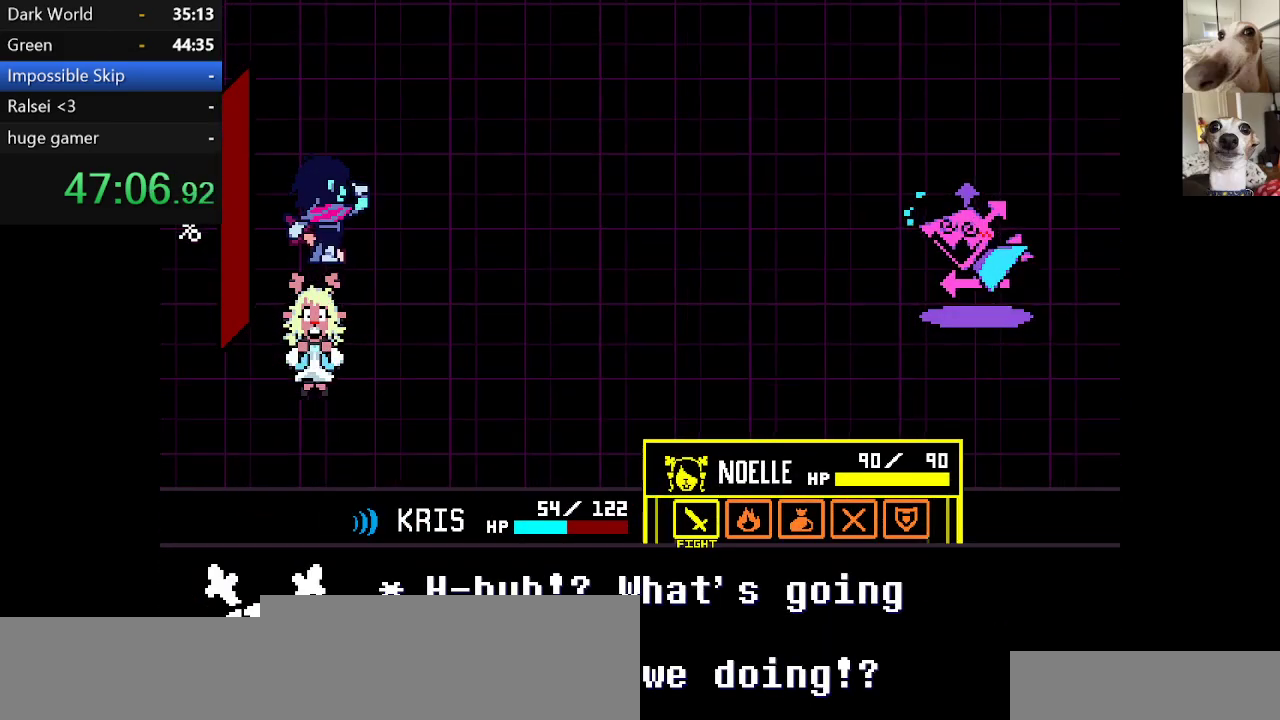
{"keys": [], "events": [[234, "left", "down"], [334, "left", "up"], [384, "left", "down"], [484, "left", "up"]]}
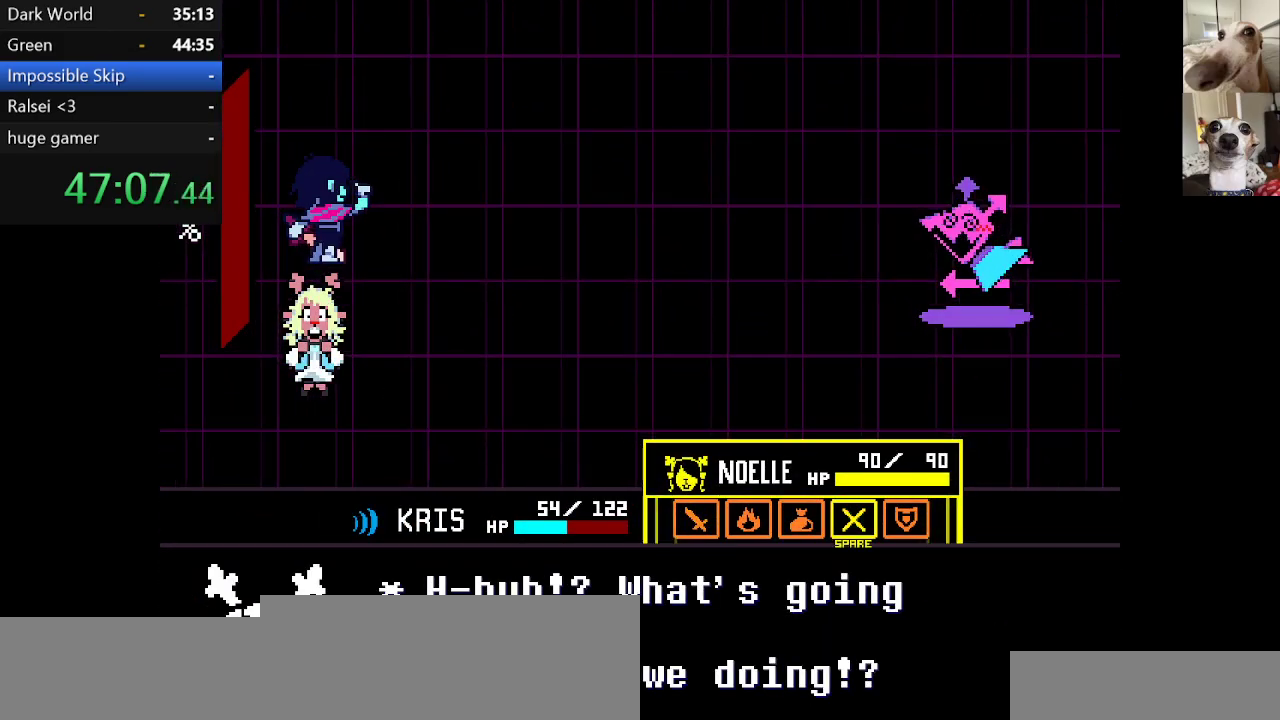
{"keys": ["c", "x", "z"], "events": [[17, "z", "down"], [117, "z", "up"], [200, "z", "down"], [300, "z", "up"], [400, "c", "down"], [400, "x", "down"], [500, "z", "down"]]}
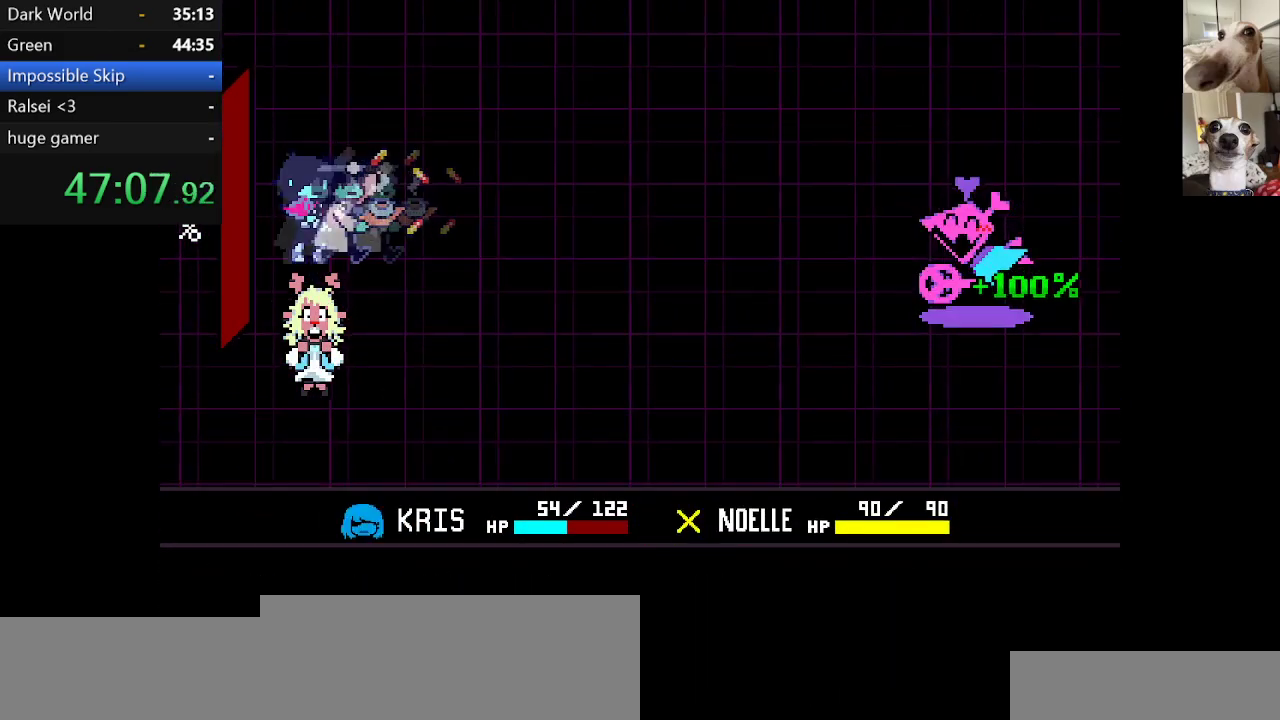
{"keys": ["c", "return", "x"], "events": [[34, "return", "down"], [84, "return", "up"], [84, "z", "up"], [184, "return", "down"], [184, "z", "down"], [234, "return", "up"], [234, "z", "up"], [267, "return", "down"], [317, "return", "up"], [317, "z", "down"], [367, "return", "down"], [367, "z", "up"], [417, "return", "up"], [417, "z", "down"], [500, "return", "down"], [500, "z", "up"]]}
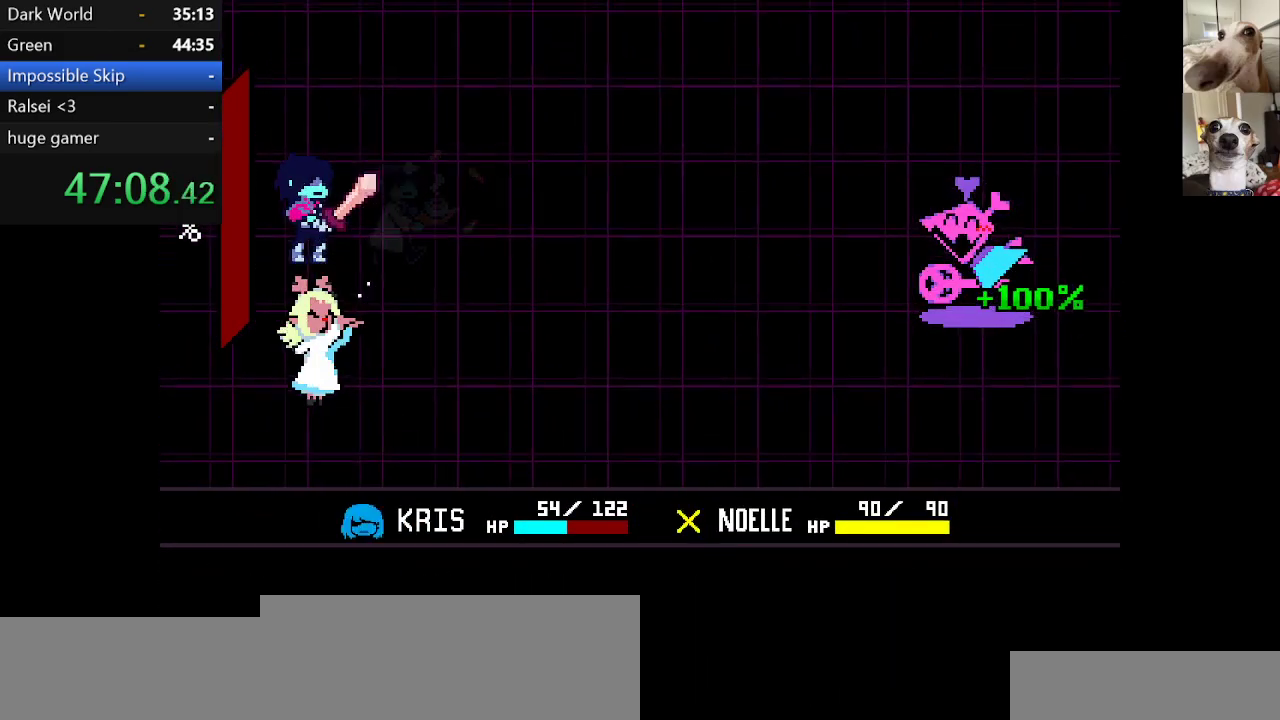
{"keys": ["c", "return", "x"], "events": [[50, "return", "up"], [100, "return", "down"], [100, "z", "down"], [150, "return", "up"], [150, "z", "up"], [234, "return", "down"], [234, "z", "down"], [284, "return", "up"], [284, "z", "up"], [334, "return", "down"], [384, "return", "up"], [384, "z", "down"], [434, "return", "down"], [434, "z", "up"]]}
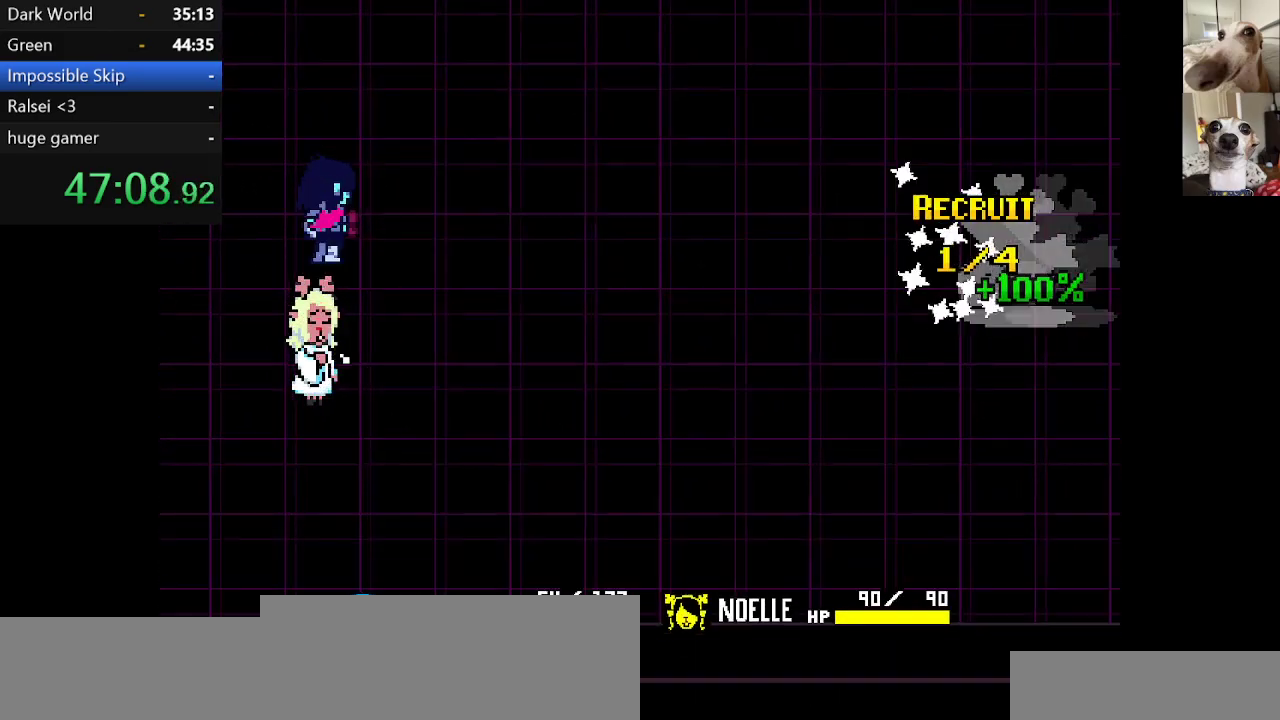
{"keys": ["c", "down", "x", "z"], "events": [[17, "return", "up"], [17, "z", "down"], [67, "return", "down"], [67, "z", "up"], [117, "return", "up"], [167, "z", "down"], [250, "z", "up"], [300, "down", "down"], [350, "z", "down"], [434, "z", "up"], [500, "z", "down"]]}
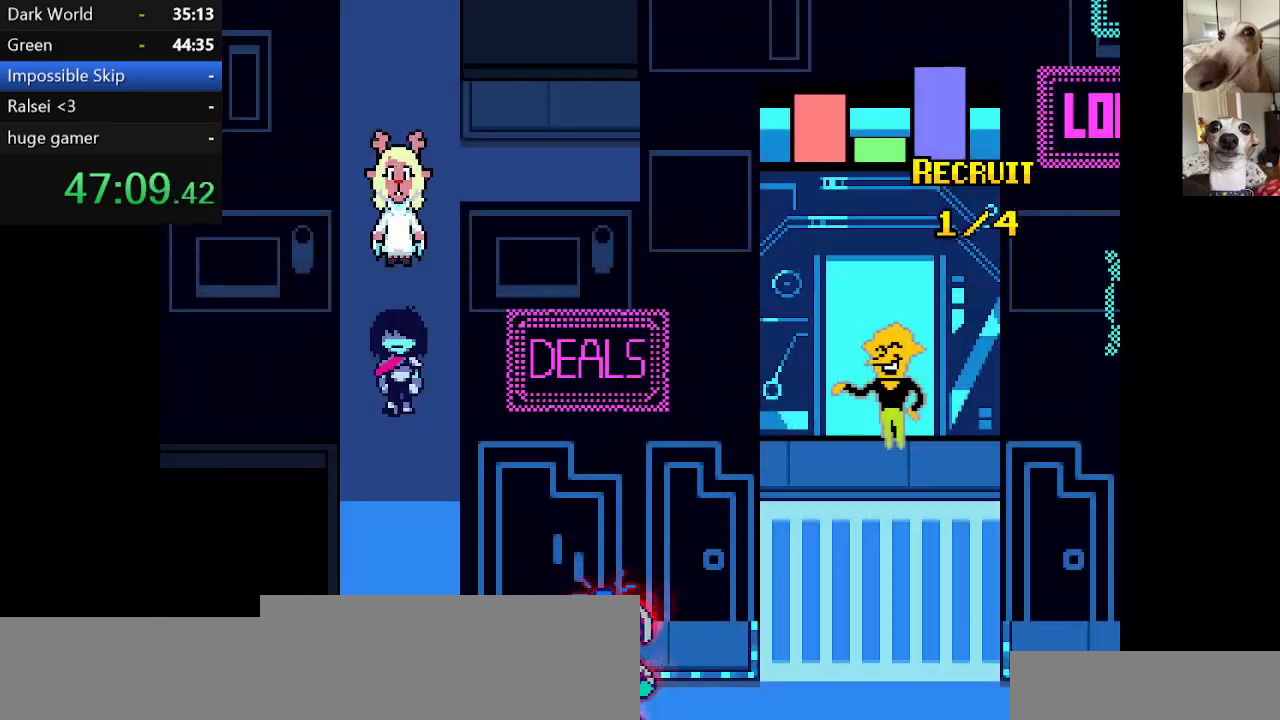
{"keys": ["c", "x"], "events": [[134, "return", "down"], [284, "return", "up"], [317, "z", "up"], [367, "down", "up"]]}
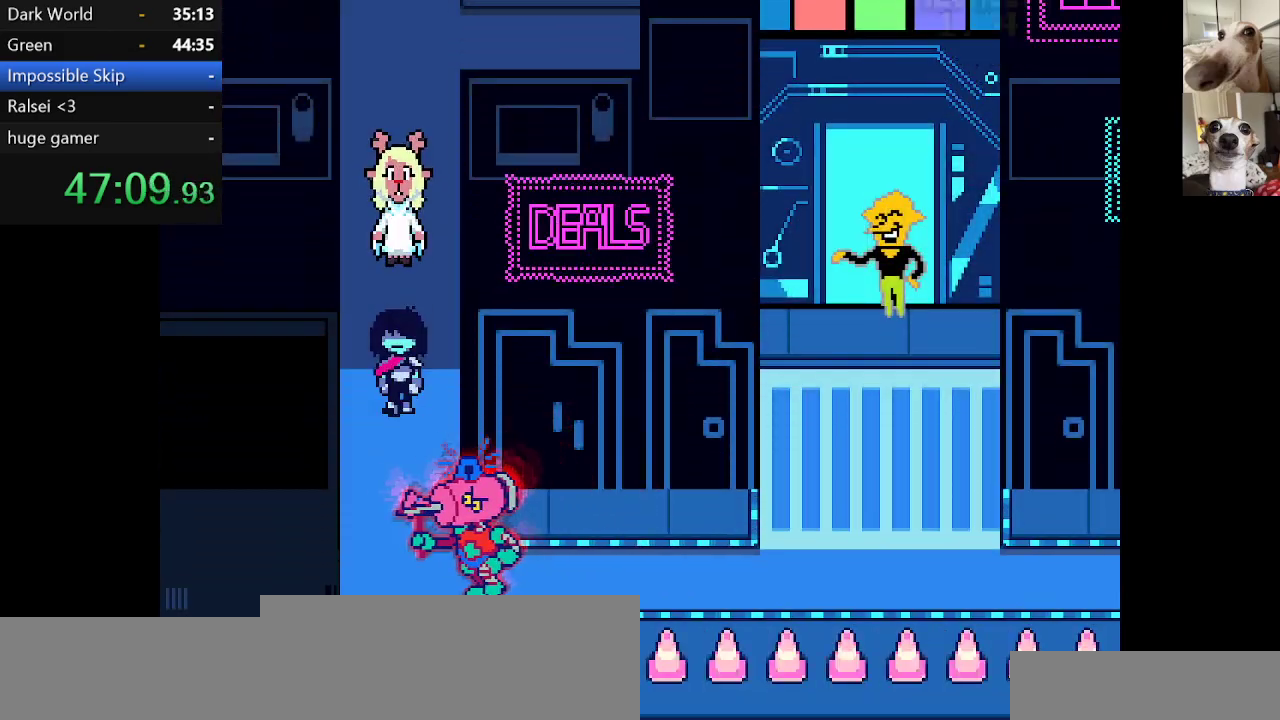
{"keys": ["c", "x"], "events": []}